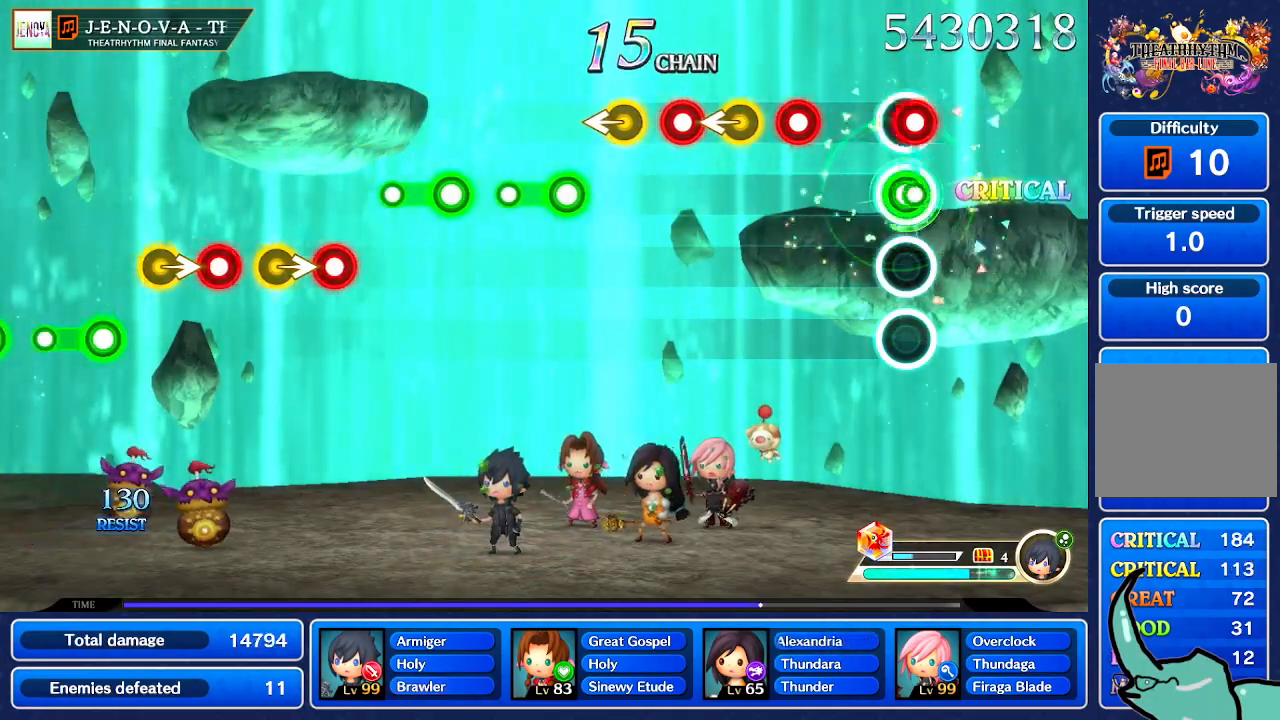
Gameplay with a controller (Nintendo layout); each line is a JSON object with the inputs held at the frame after it. "events" lists button and stick changes between this image and that frame as [ms after this image, input, new state], when the widget could be followed in between. Not read: L1 L3 R1 R3 SELECT START.
{"buttons": [], "left_stick": "center", "right_stick": "center", "events": []}
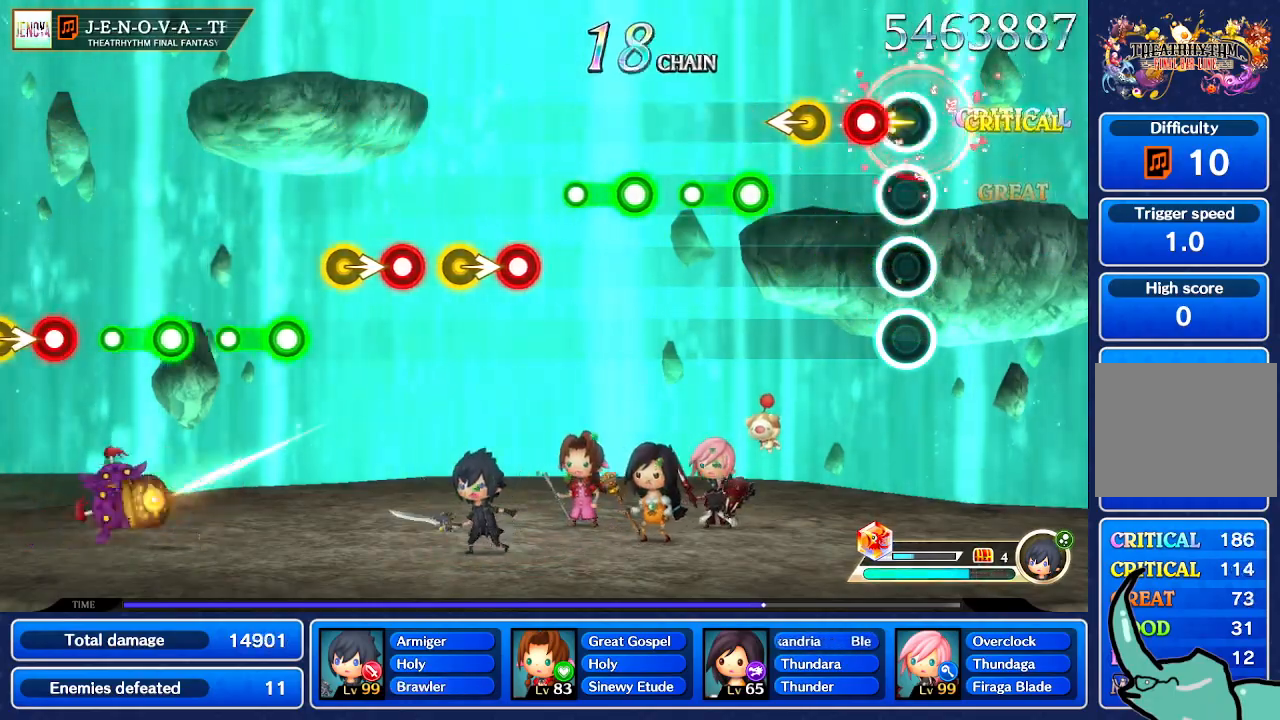
{"buttons": [], "left_stick": "center", "right_stick": "center", "events": []}
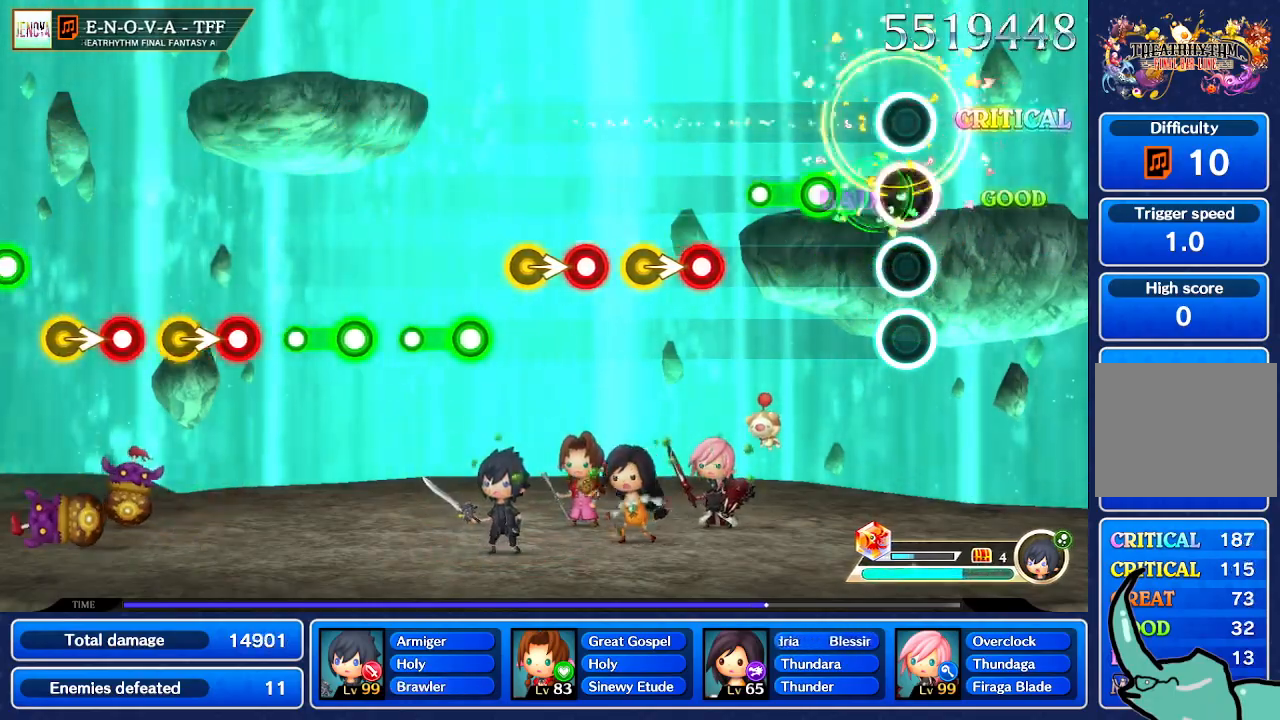
{"buttons": [], "left_stick": "center", "right_stick": "center", "events": []}
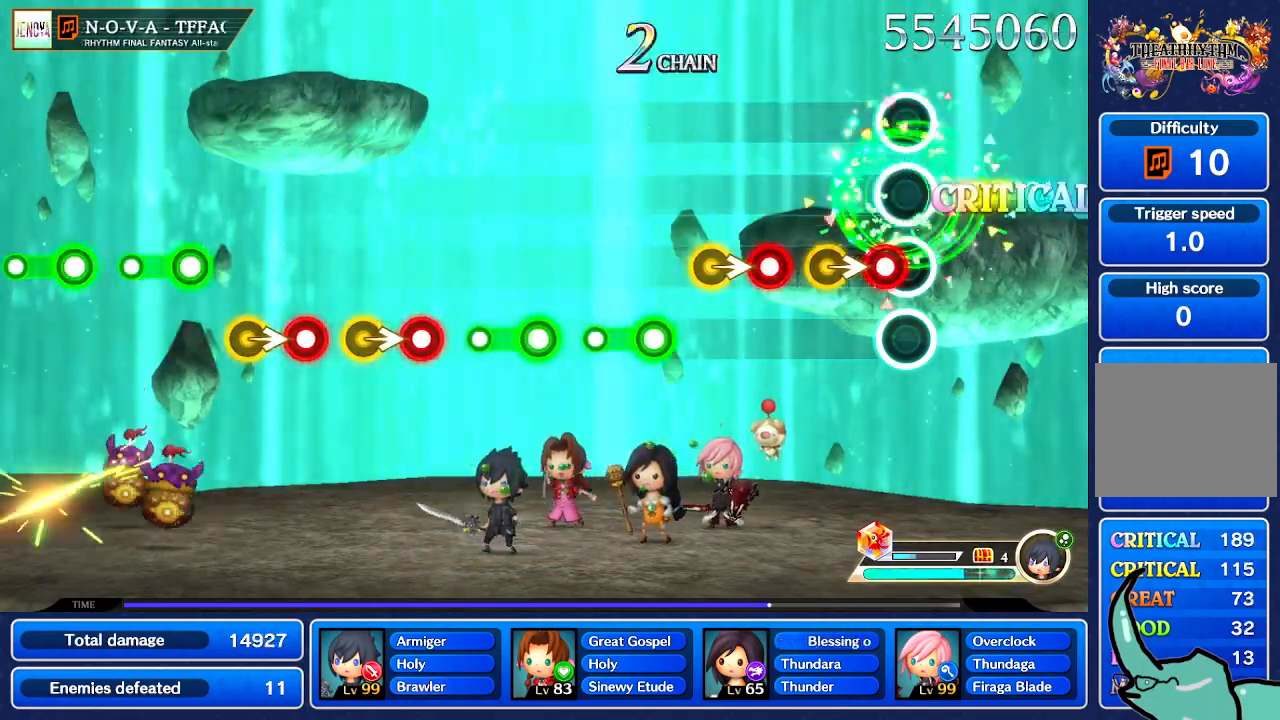
{"buttons": [], "left_stick": "center", "right_stick": "center"}
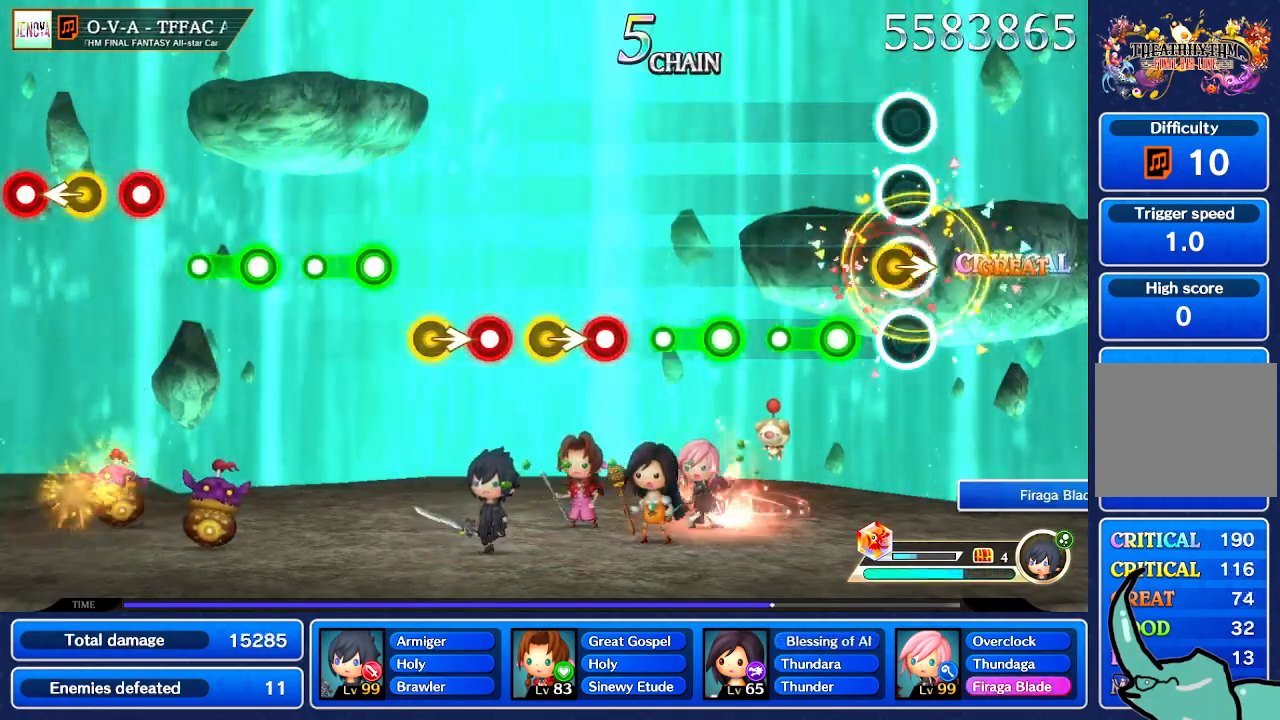
{"buttons": [], "left_stick": "center", "right_stick": "center", "events": []}
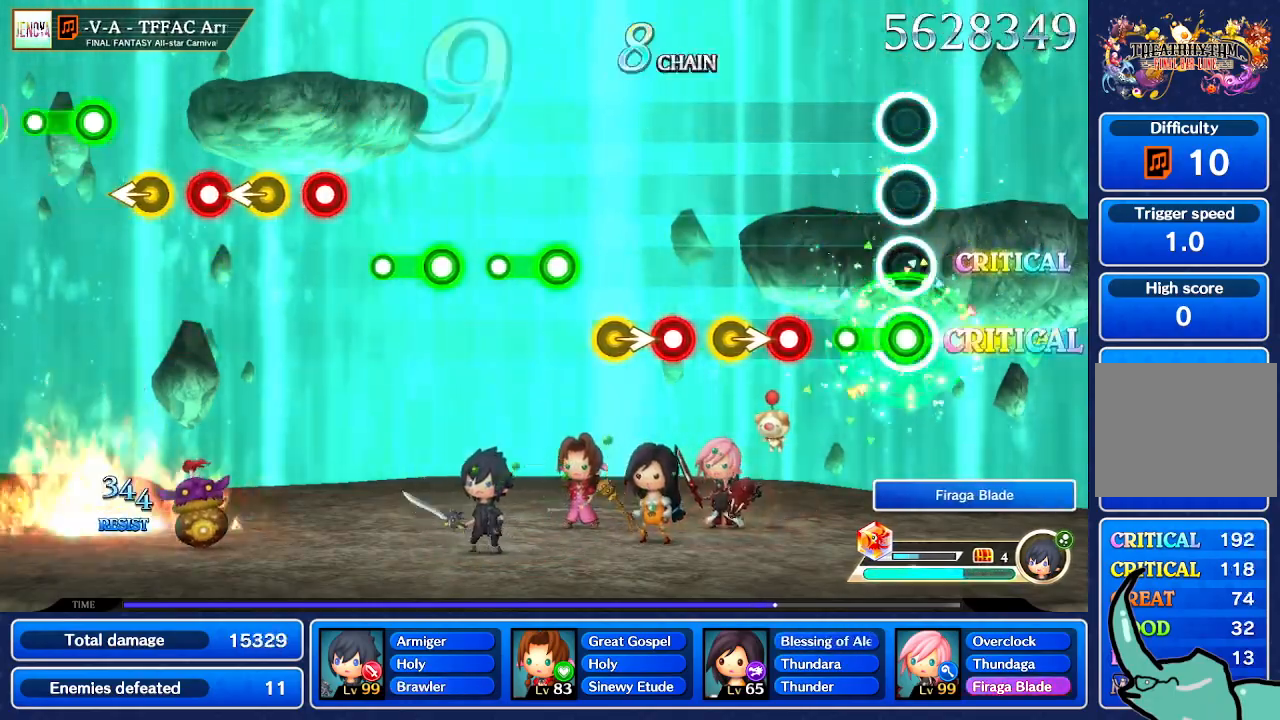
{"buttons": [], "left_stick": "right", "right_stick": "center", "events": [[467, "left_stick", "right"]]}
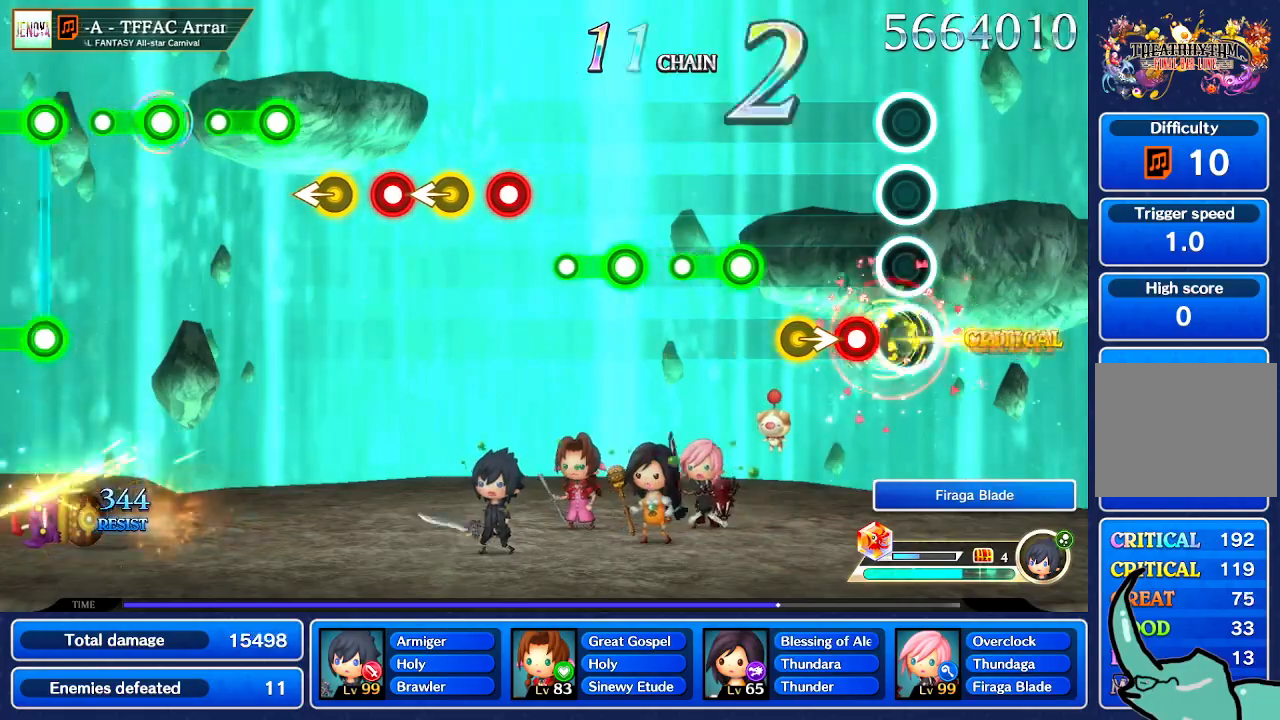
{"buttons": [], "left_stick": "center", "right_stick": "center", "events": [[34, "left_stick", "center"], [301, "left_stick", "right"], [401, "left_stick", "center"]]}